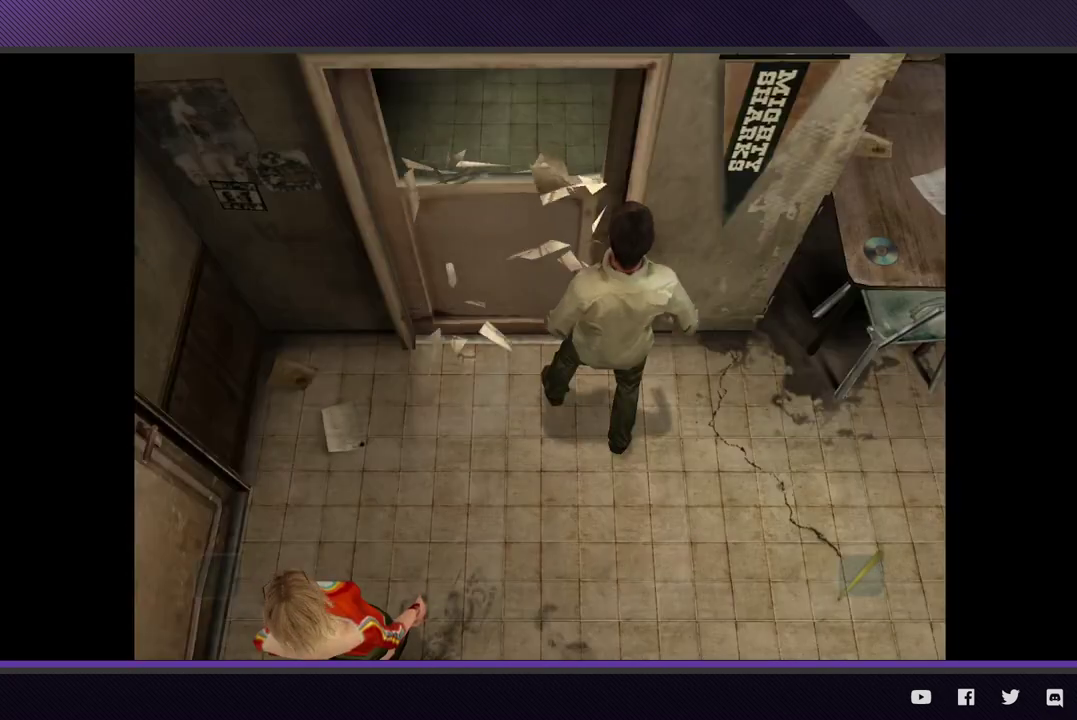
Gameplay with a controller (Xbox layout); each line is a JSON object with the inputs held at the frame after it. "events" lists button and stick changes between this image and that frame as [ms after this image, input, new state], when the widget could be followed in between.
{"buttons": ["A"], "left_stick": "center", "right_stick": "center", "events": [[33, "A", "up"], [83, "A", "down"], [133, "left_stick", "up"], [217, "A", "up"], [267, "A", "down"], [283, "left_stick", "center"], [383, "A", "up"], [467, "A", "down"]]}
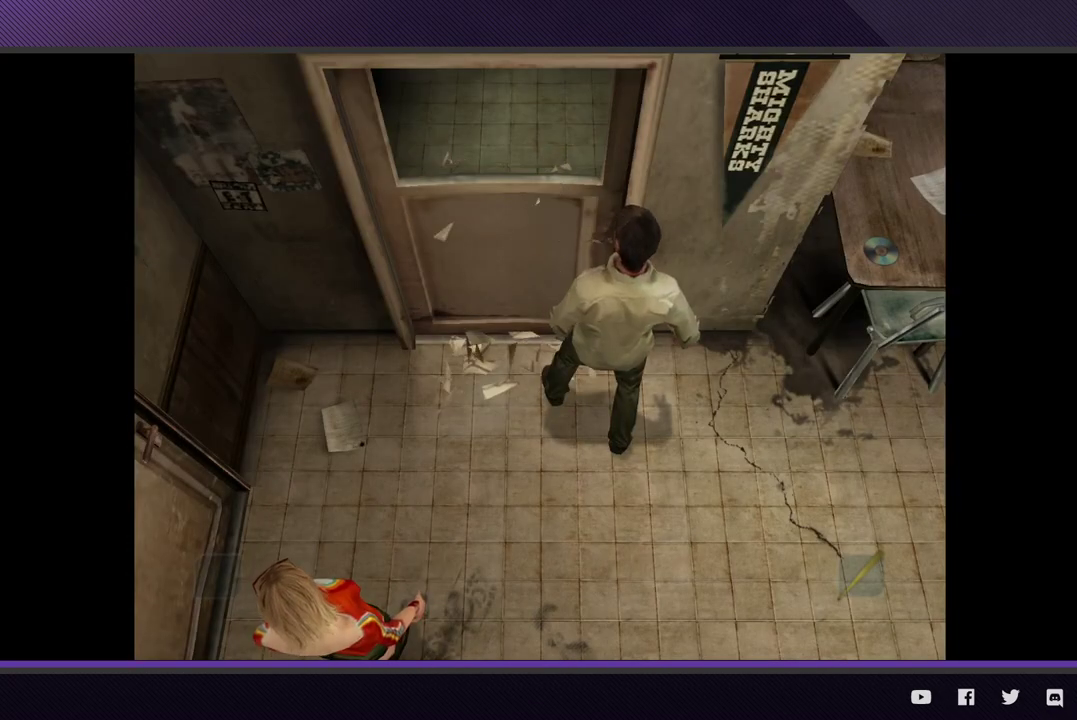
{"buttons": [], "left_stick": "center", "right_stick": "center", "events": [[50, "A", "up"], [117, "A", "down"], [233, "A", "up"]]}
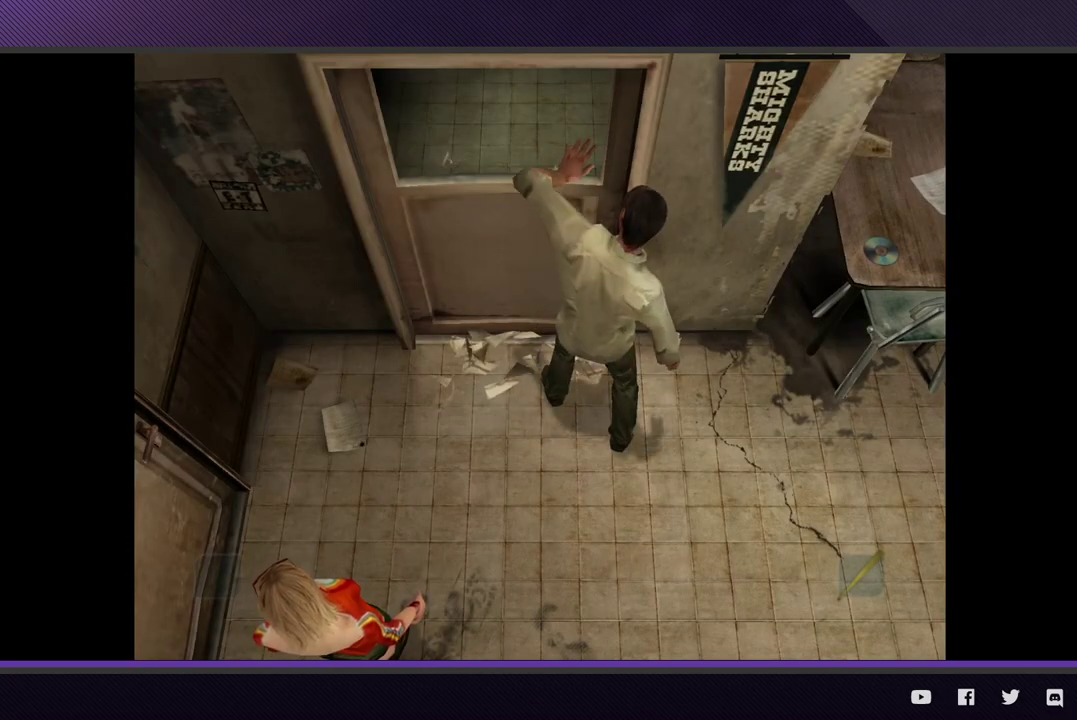
{"buttons": [], "left_stick": "center", "right_stick": "center", "events": []}
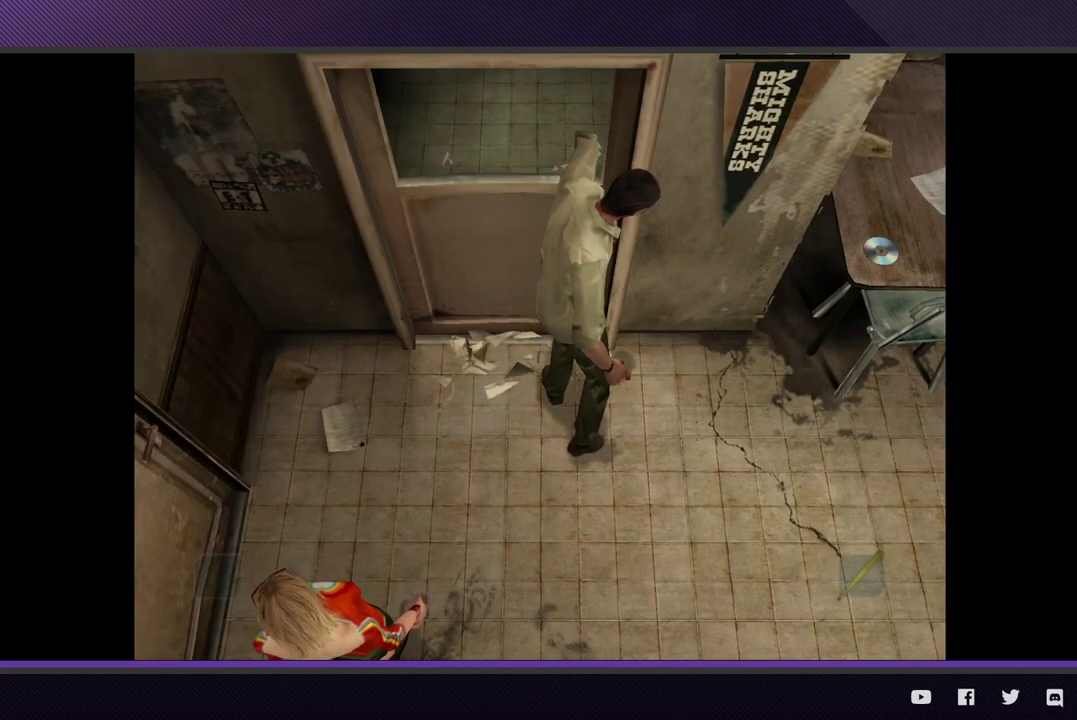
{"buttons": [], "left_stick": "center", "right_stick": "center", "events": []}
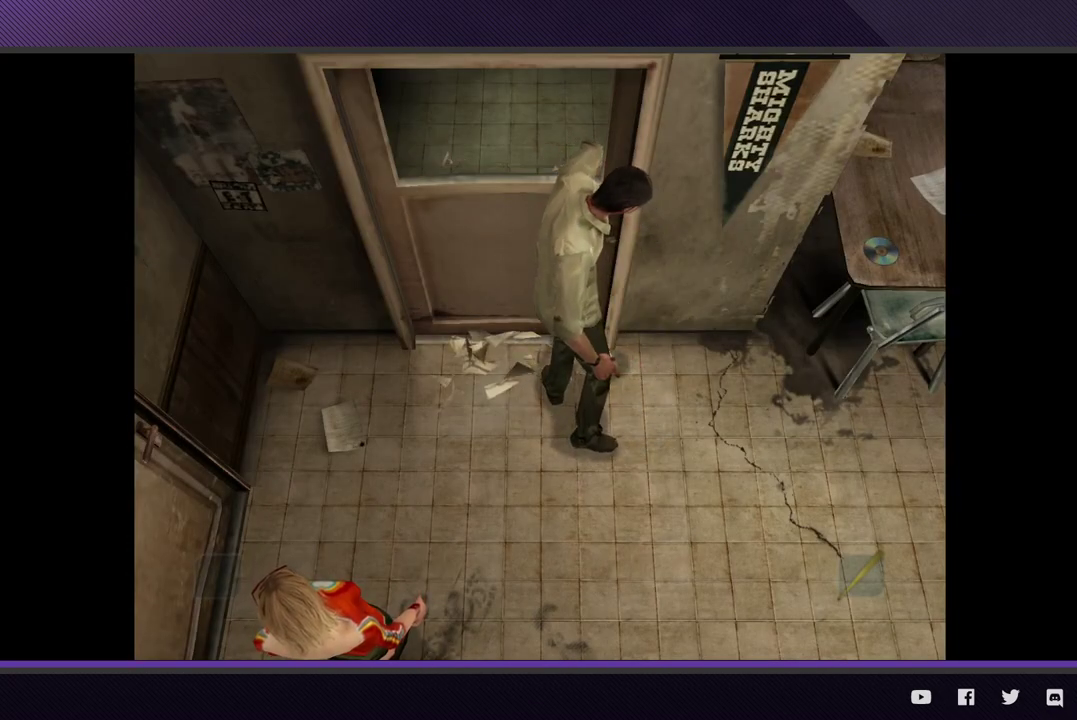
{"buttons": [], "left_stick": "center", "right_stick": "center", "events": []}
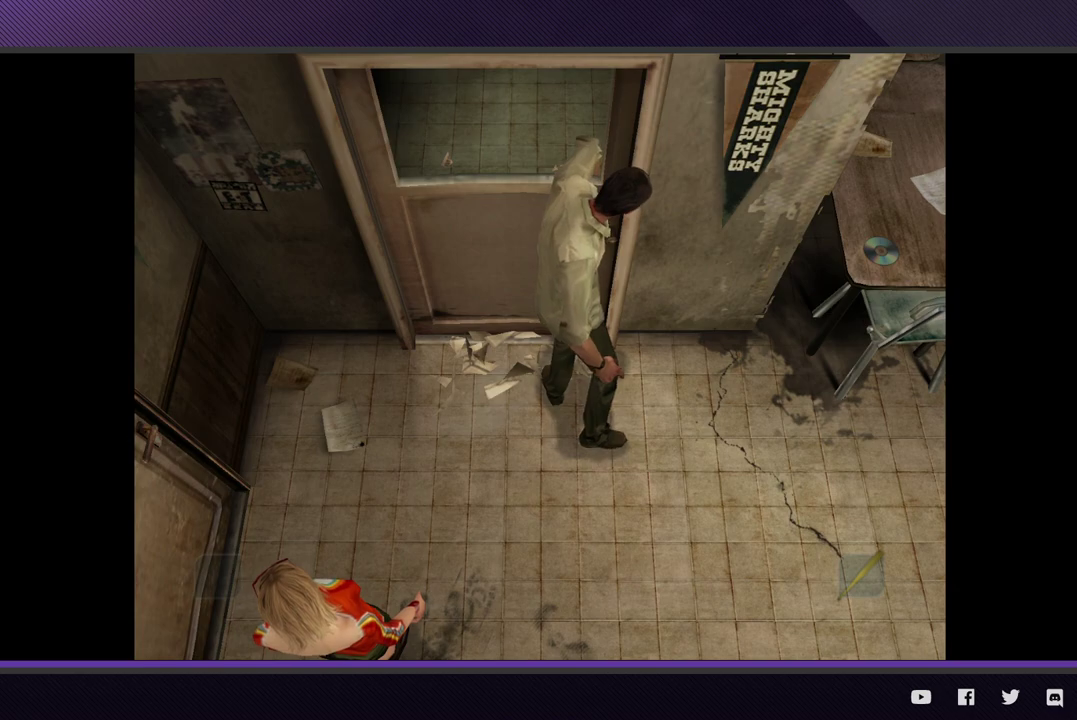
{"buttons": [], "left_stick": "center", "right_stick": "center", "events": [[250, "A", "down"], [350, "A", "up"], [433, "A", "down"], [500, "A", "up"]]}
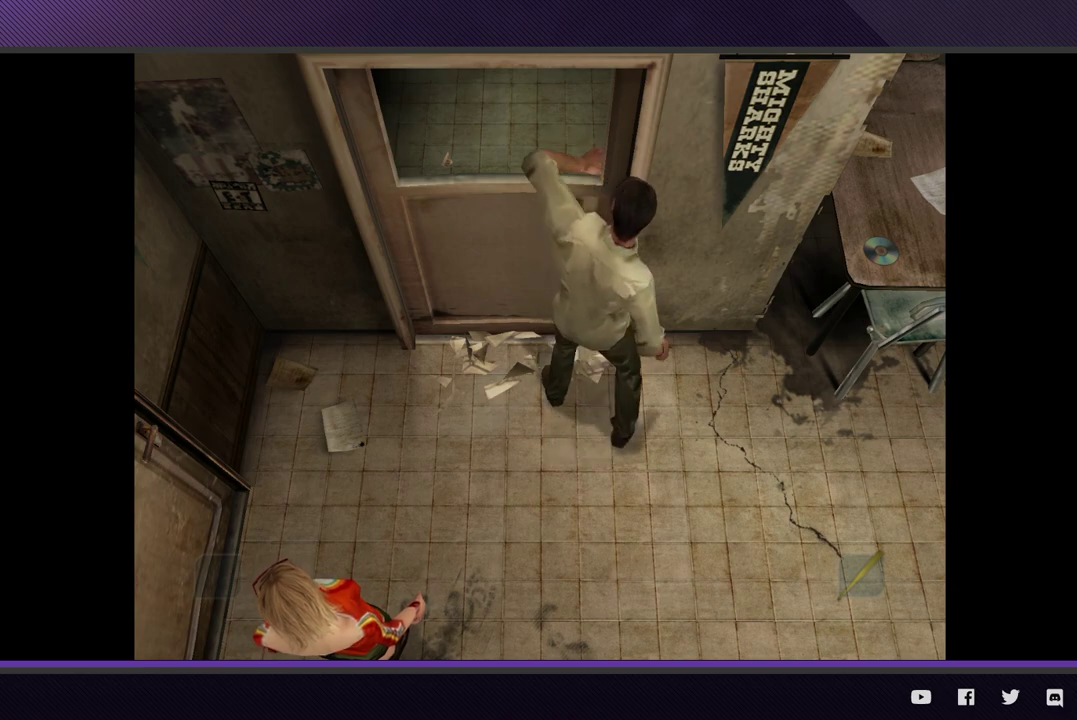
{"buttons": [], "left_stick": "center", "right_stick": "center", "events": [[100, "A", "down"], [167, "A", "up"], [217, "A", "down"], [300, "A", "up"], [383, "A", "down"], [467, "A", "up"]]}
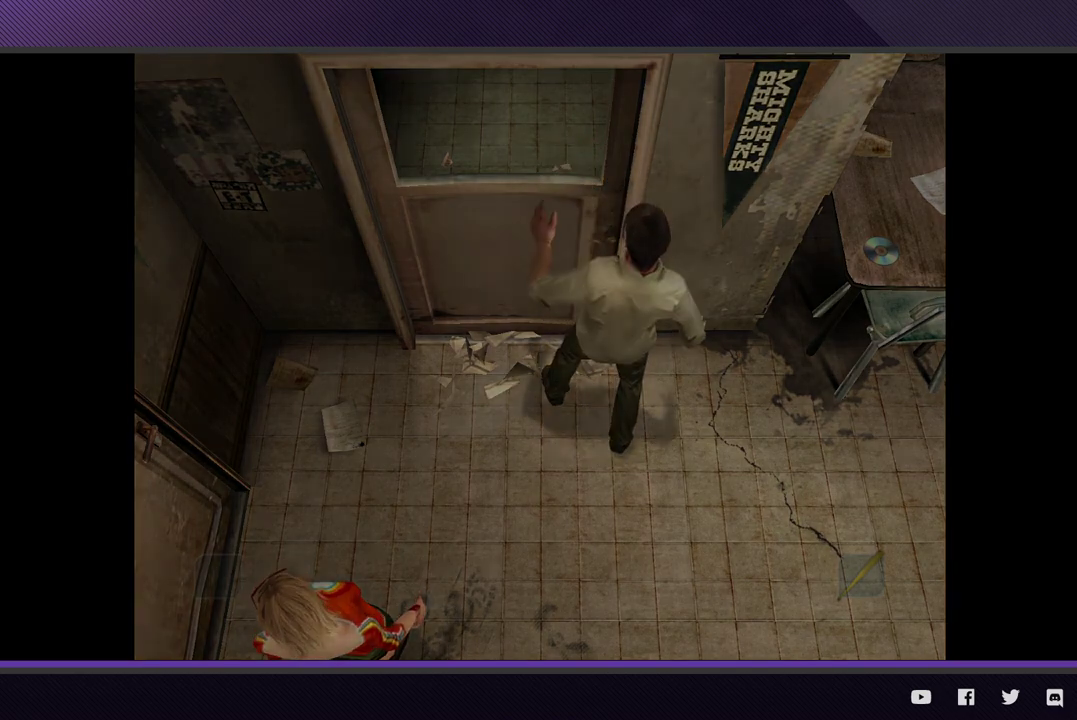
{"buttons": ["A"], "left_stick": "center", "right_stick": "center", "events": [[33, "A", "down"], [267, "A", "up"], [333, "A", "down"], [383, "A", "up"], [450, "A", "down"]]}
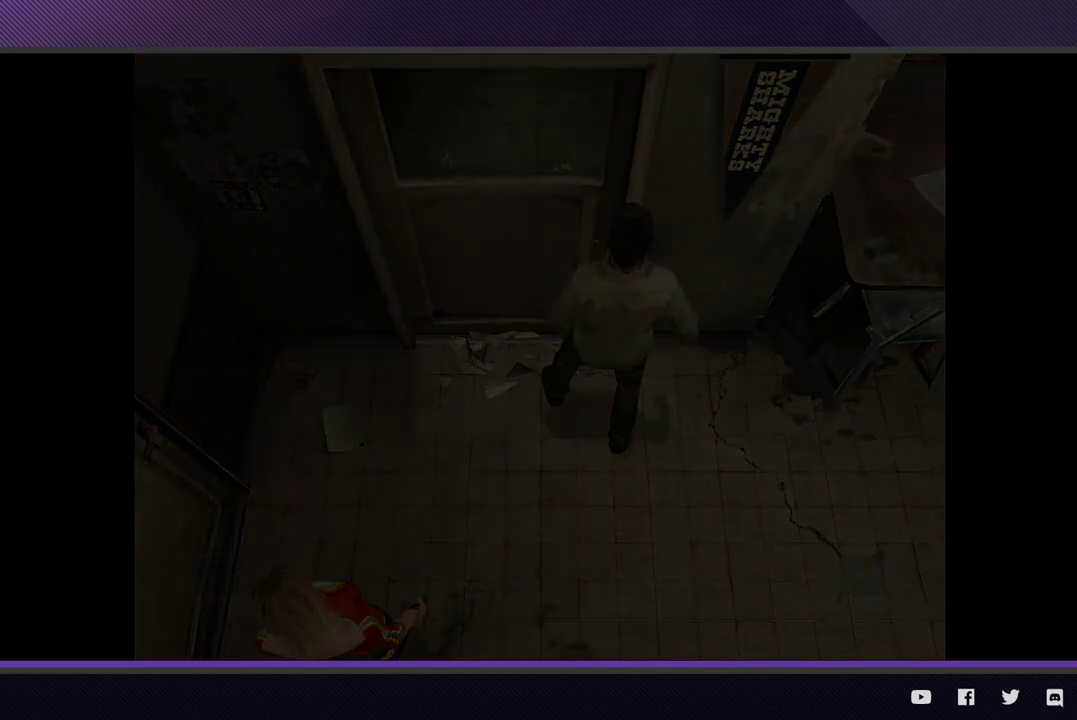
{"buttons": ["A"], "left_stick": "center", "right_stick": "center", "events": [[33, "A", "up"], [100, "A", "down"], [167, "A", "up"], [233, "A", "down"], [283, "A", "up"], [367, "A", "down"], [433, "A", "up"], [500, "A", "down"]]}
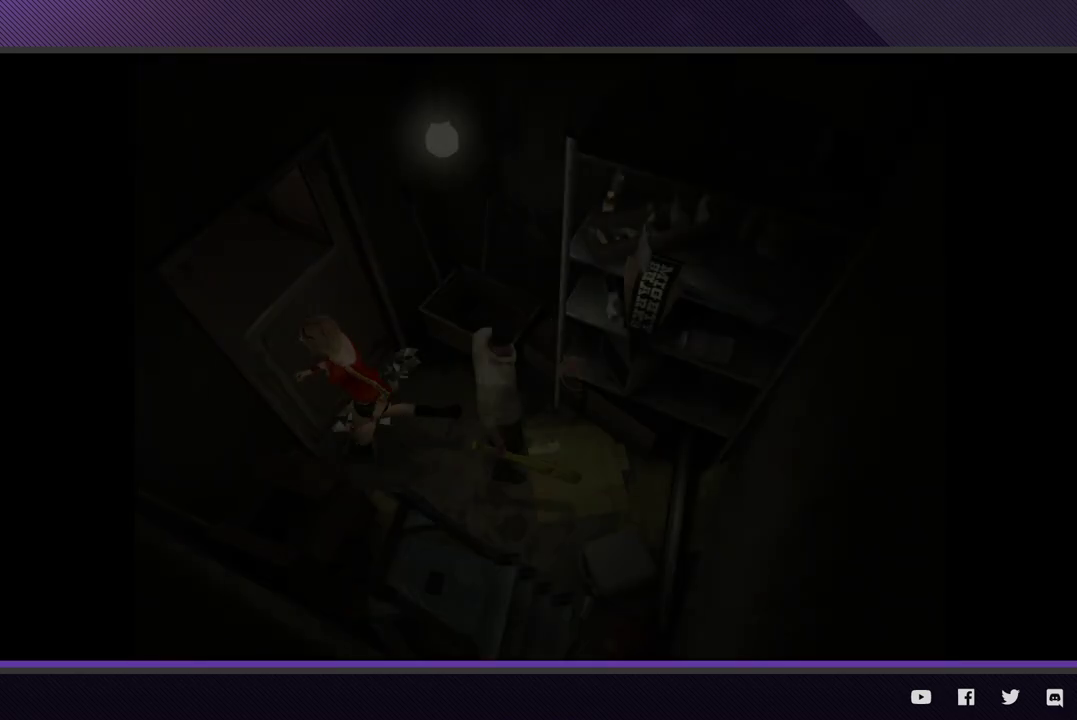
{"buttons": ["A"], "left_stick": "center", "right_stick": "center", "events": [[83, "A", "up"], [133, "A", "down"], [250, "A", "up"], [300, "A", "down"], [400, "A", "up"], [467, "A", "down"]]}
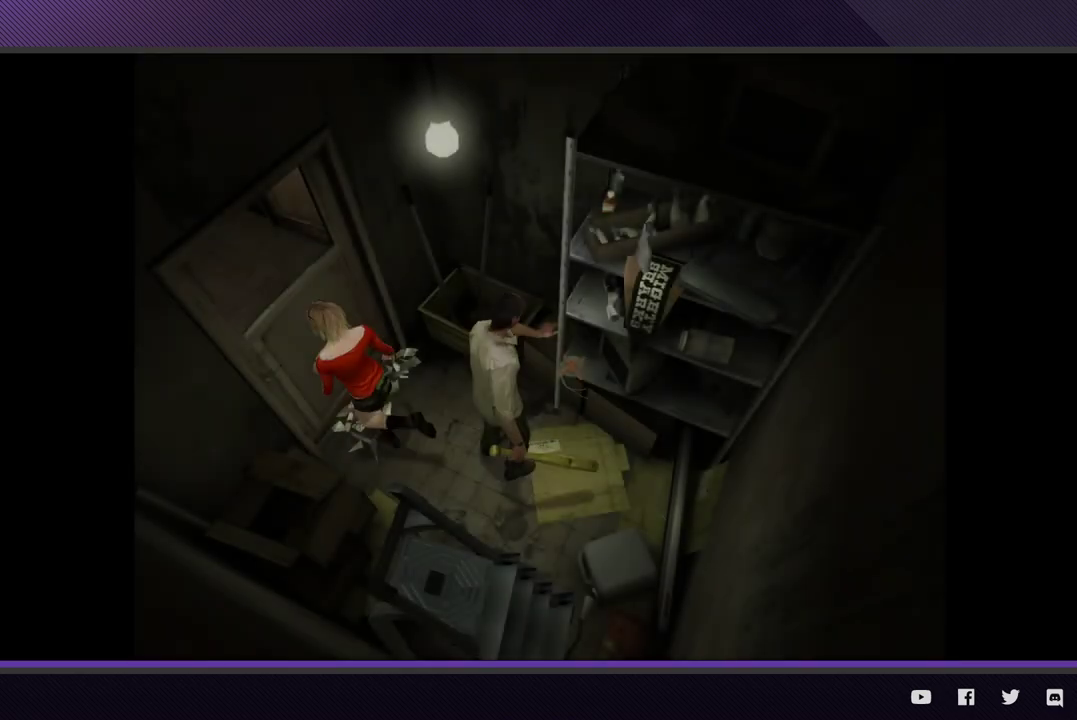
{"buttons": [], "left_stick": "center", "right_stick": "center", "events": [[50, "A", "up"]]}
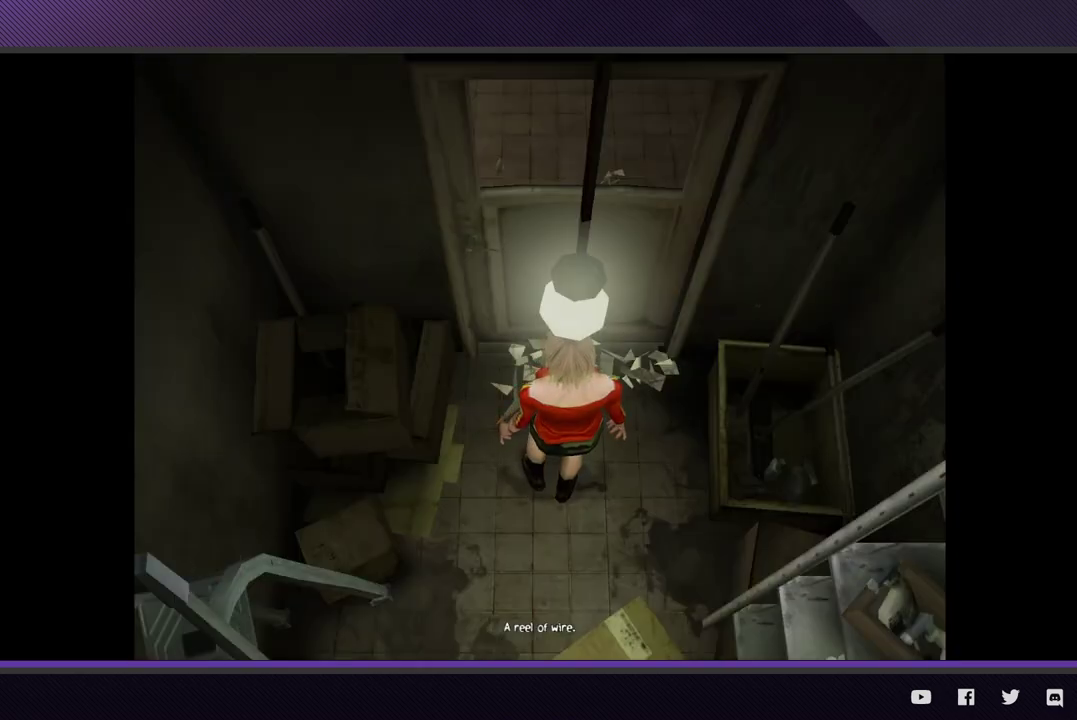
{"buttons": [], "left_stick": "center", "right_stick": "center", "events": []}
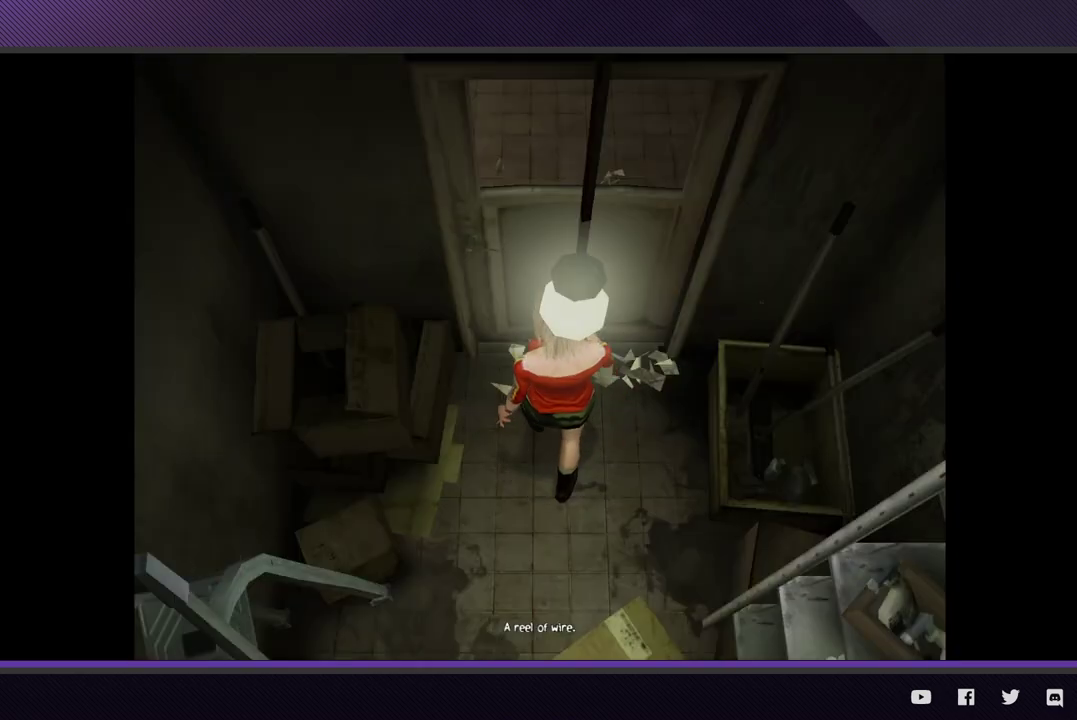
{"buttons": [], "left_stick": "center", "right_stick": "center", "events": []}
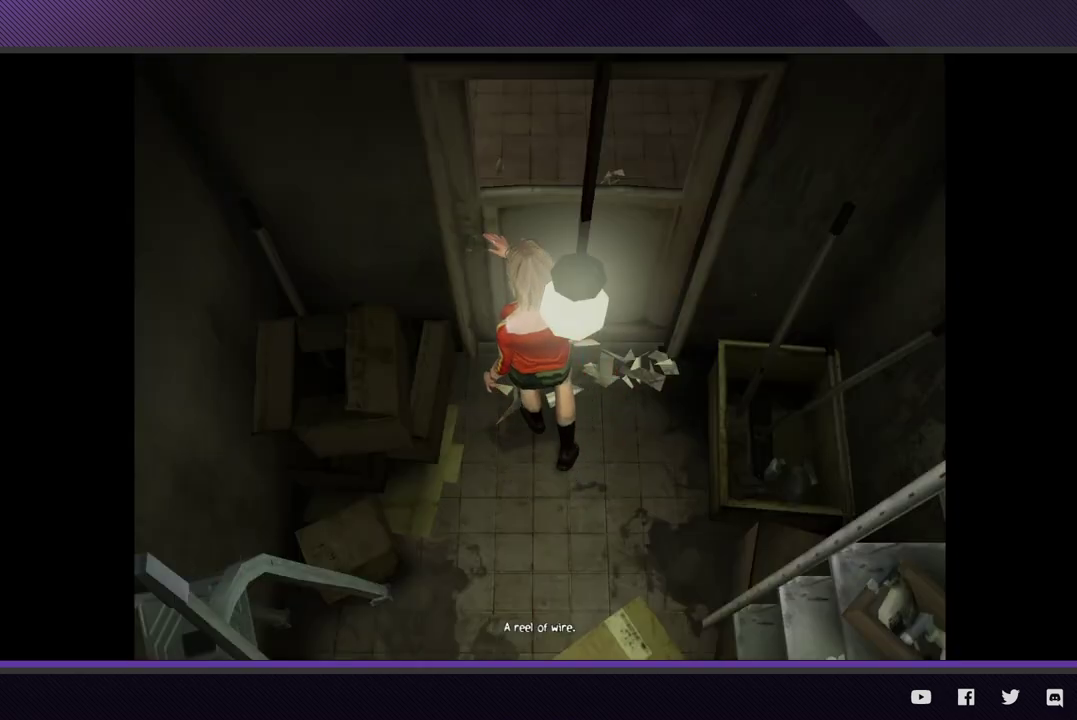
{"buttons": [], "left_stick": "down-right", "right_stick": "center", "events": [[233, "left_stick", "right"], [283, "left_stick", "down-right"]]}
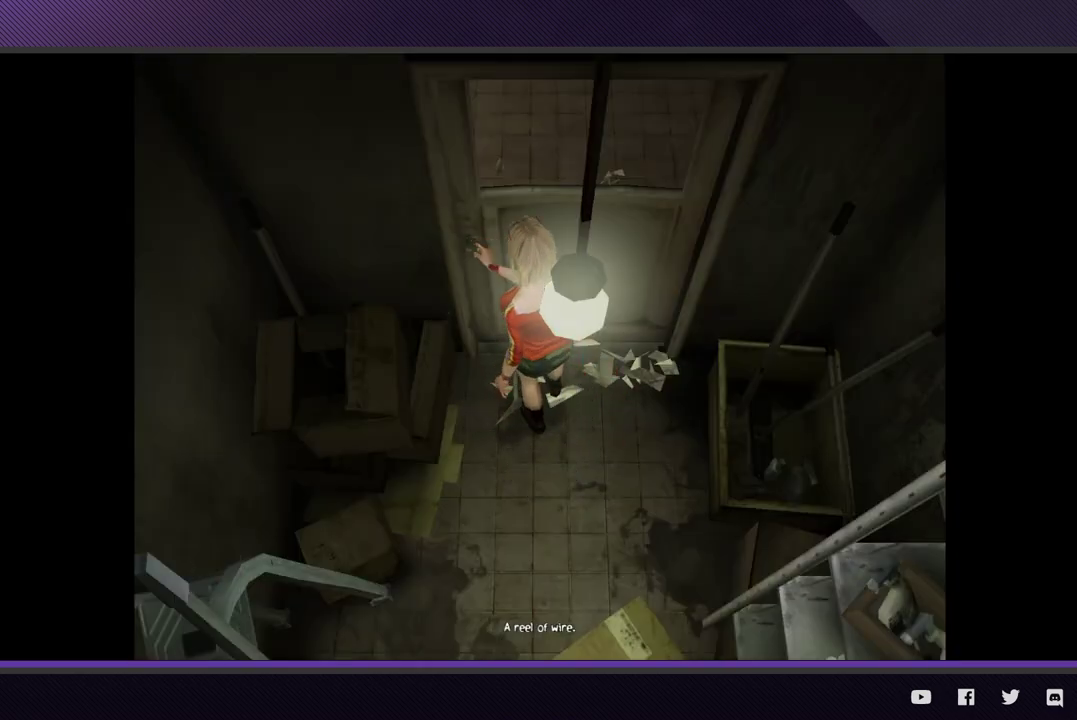
{"buttons": [], "left_stick": "right", "right_stick": "center", "events": [[33, "left_stick", "right"]]}
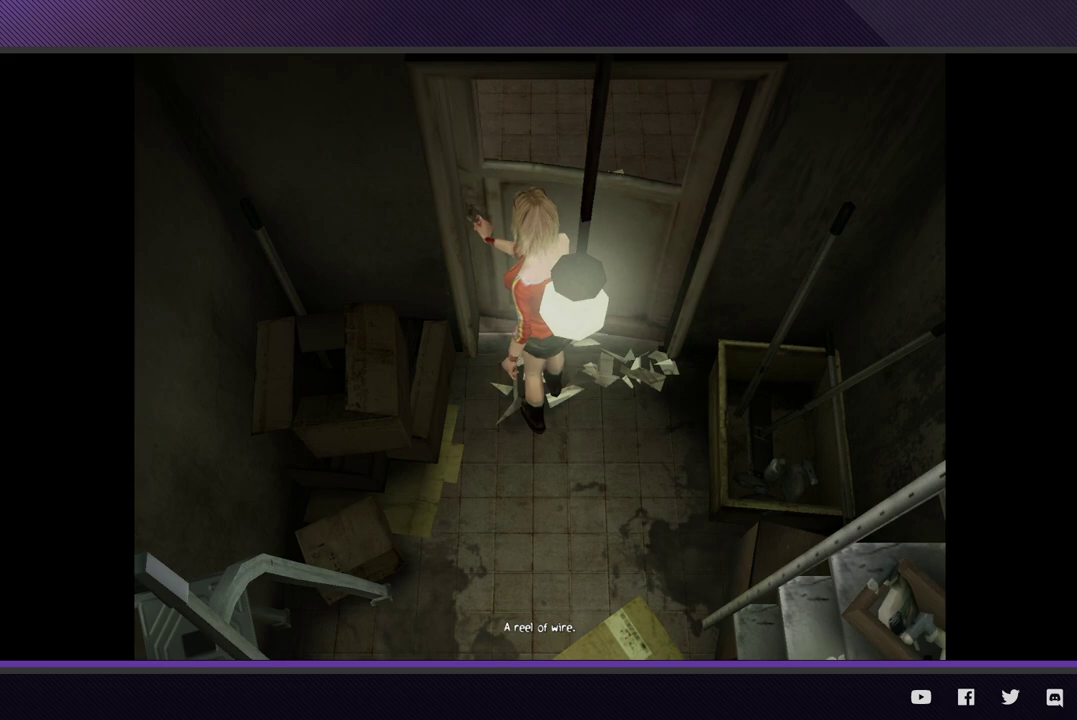
{"buttons": [], "left_stick": "right", "right_stick": "center", "events": []}
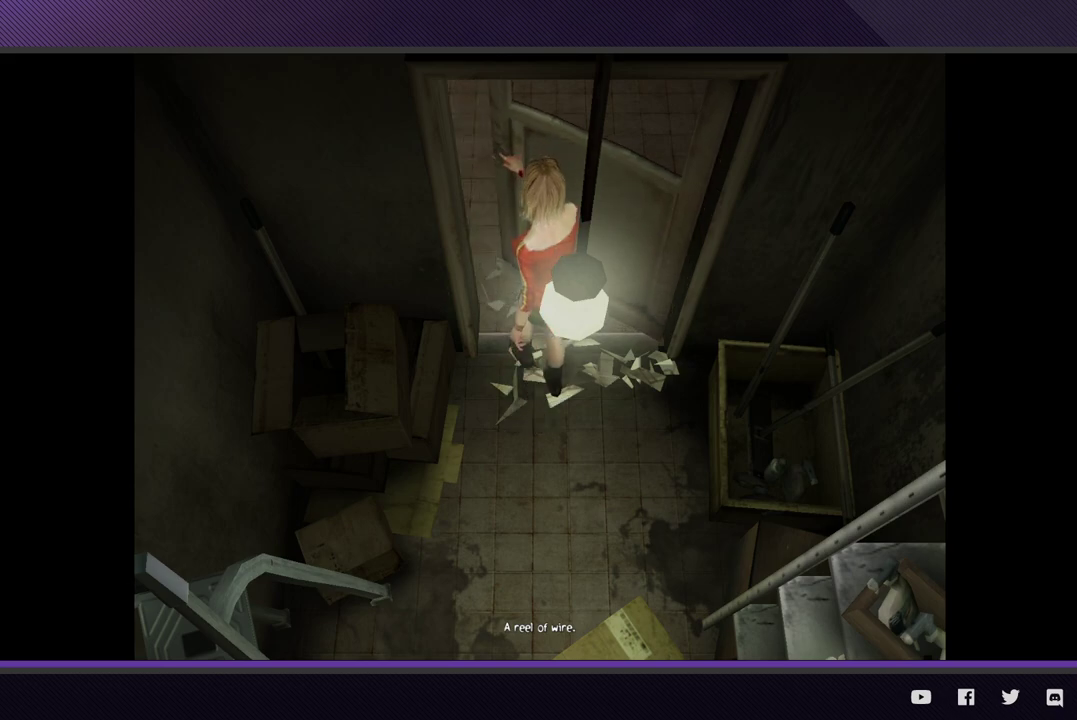
{"buttons": [], "left_stick": "right", "right_stick": "center", "events": []}
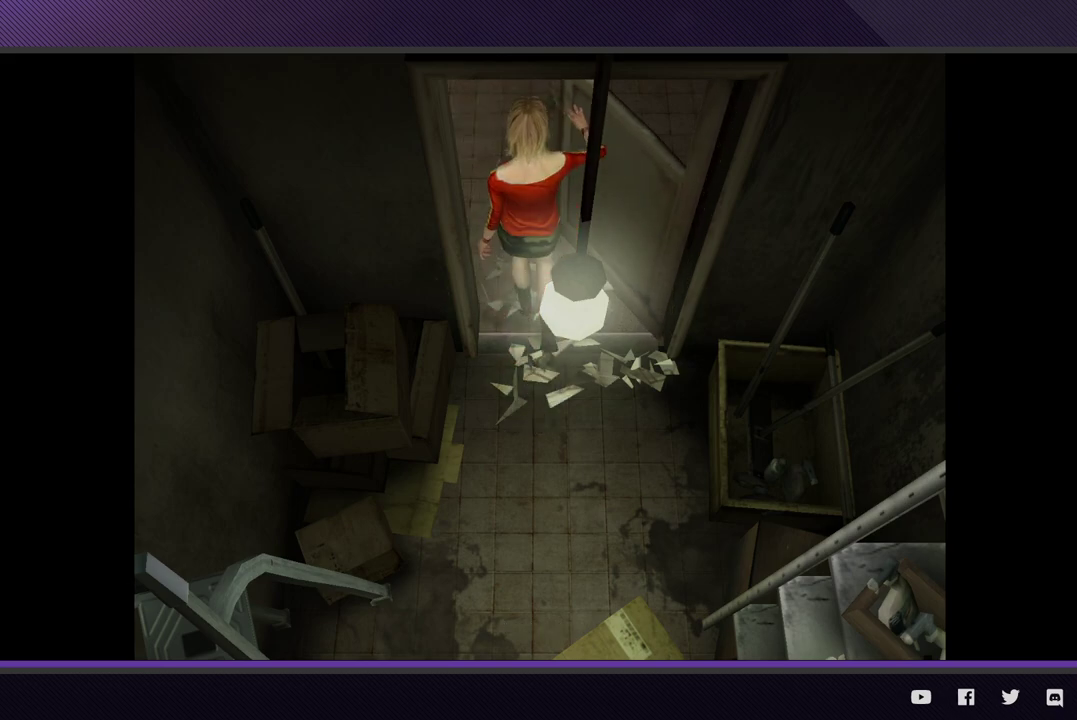
{"buttons": [], "left_stick": "right", "right_stick": "center", "events": []}
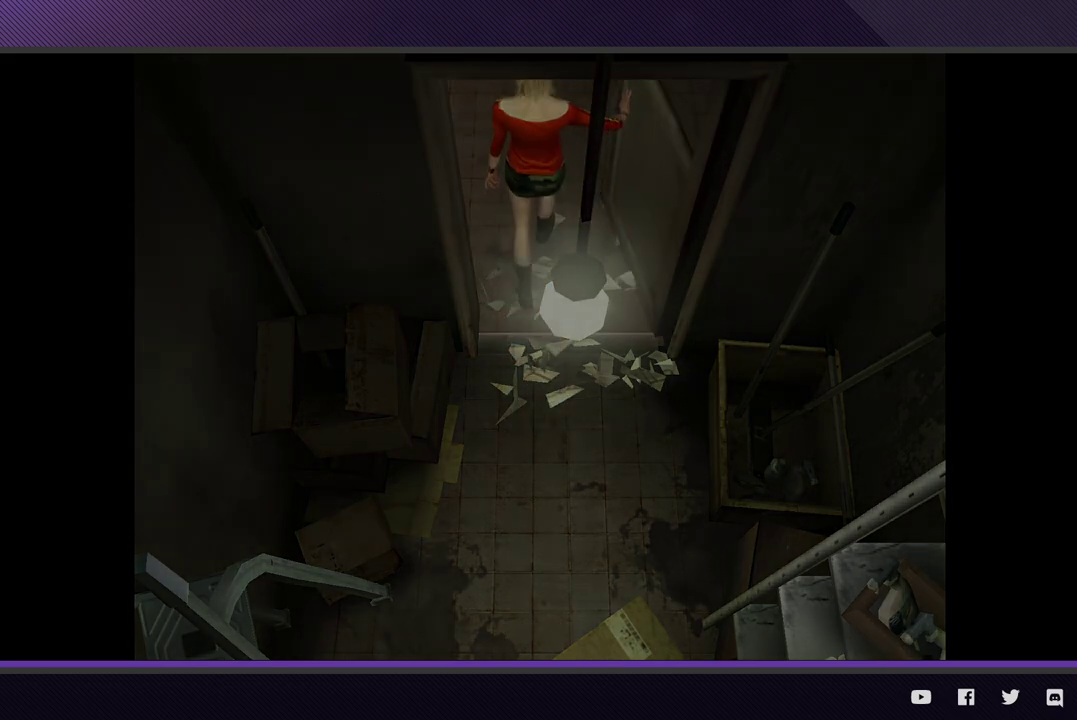
{"buttons": [], "left_stick": "right", "right_stick": "center", "events": []}
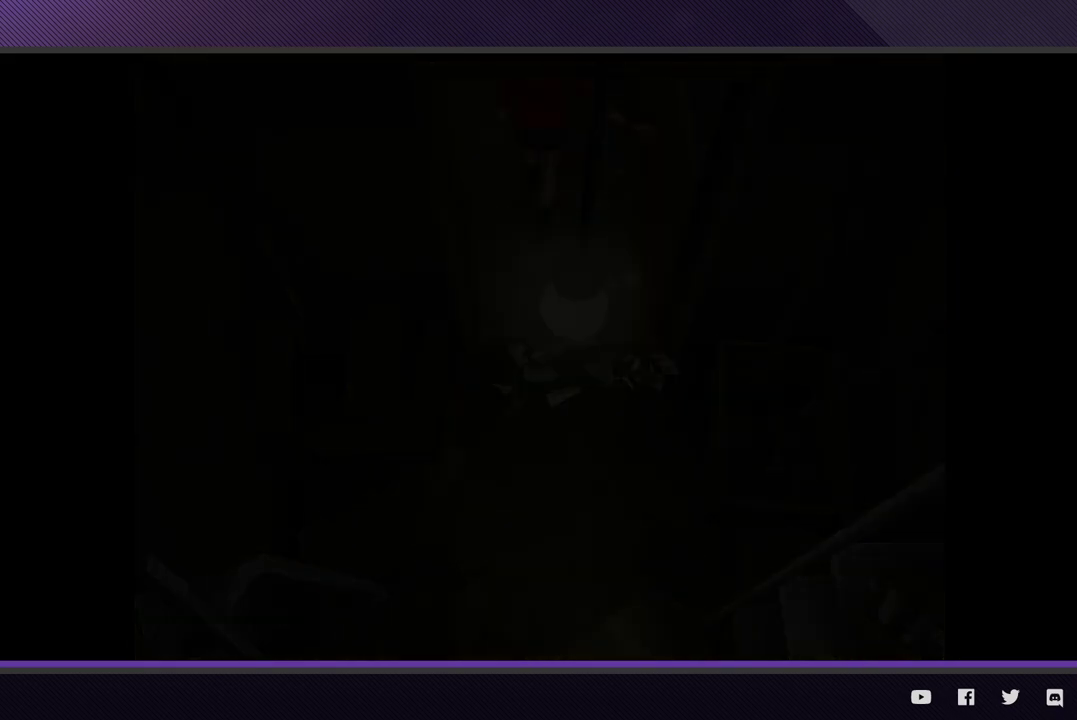
{"buttons": [], "left_stick": "right", "right_stick": "center", "events": []}
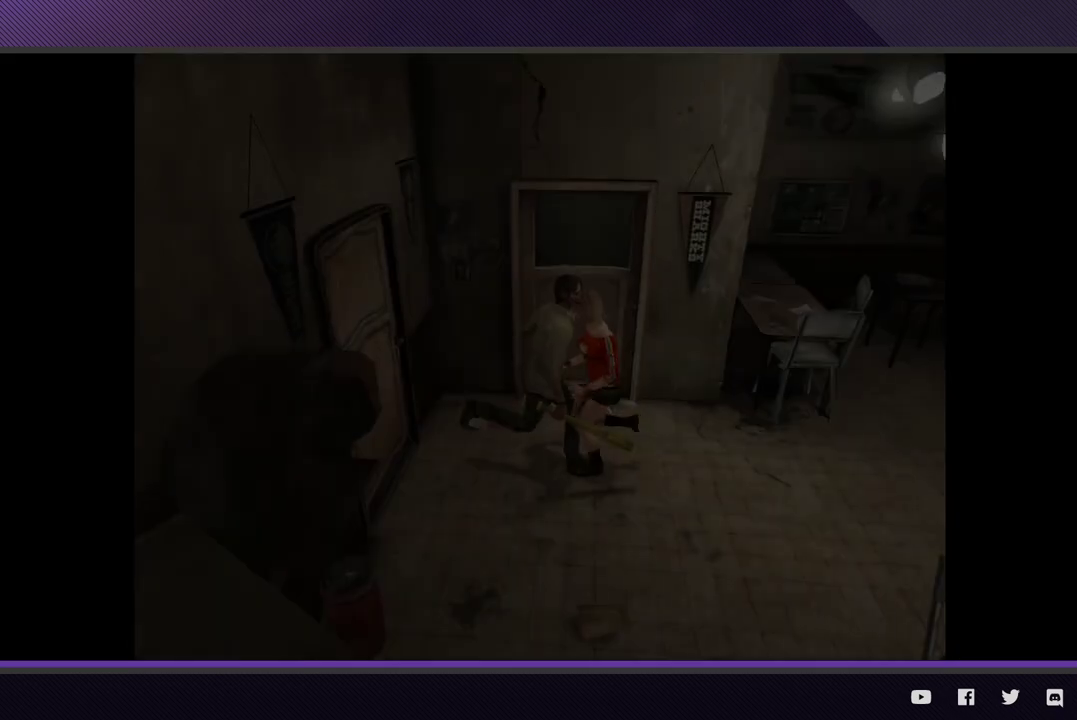
{"buttons": [], "left_stick": "up-right", "right_stick": "center", "events": [[100, "left_stick", "up-right"], [167, "left_stick", "right"], [383, "left_stick", "up-right"]]}
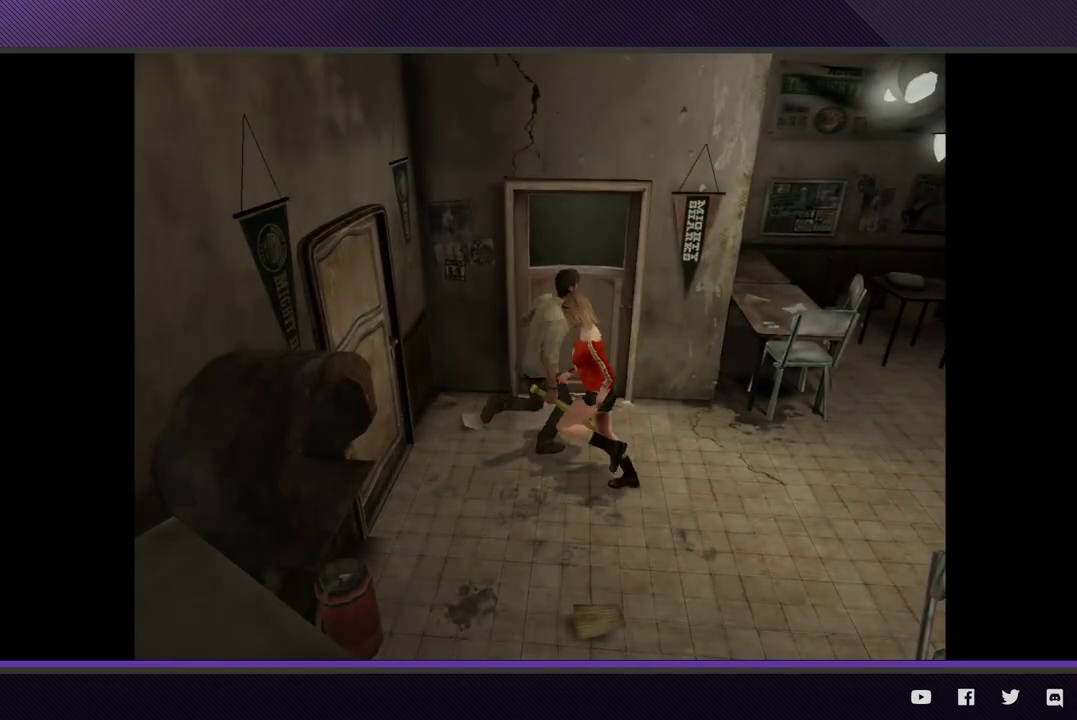
{"buttons": [], "left_stick": "down-right", "right_stick": "center", "events": [[183, "left_stick", "right"], [417, "left_stick", "down-right"]]}
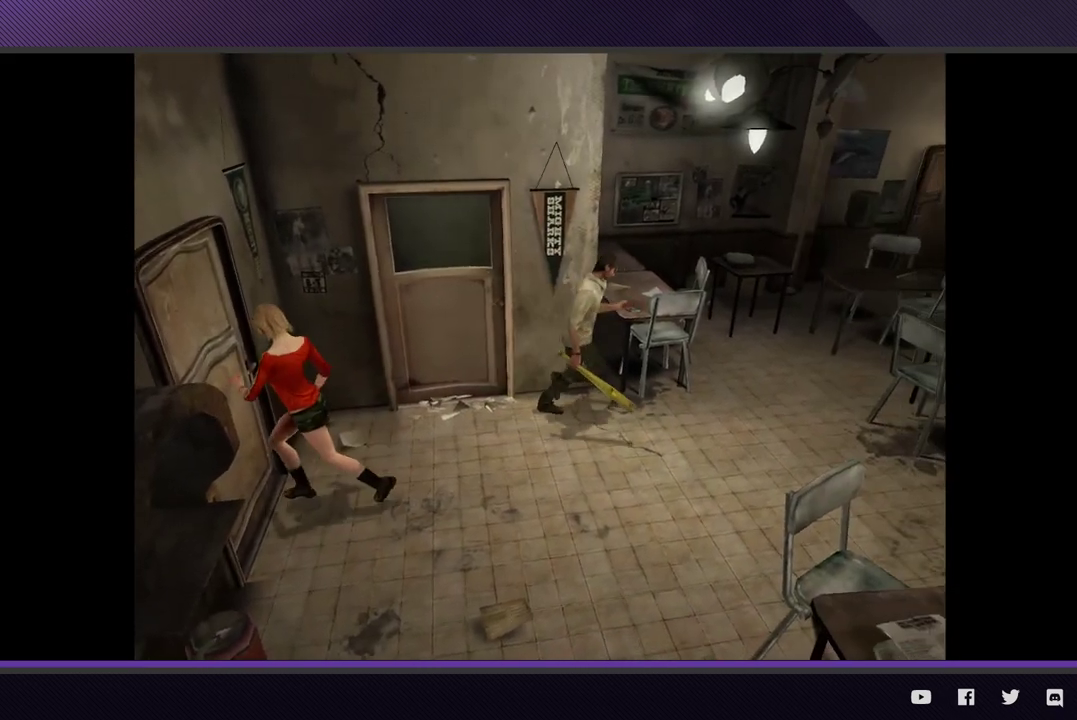
{"buttons": [], "left_stick": "down-right", "right_stick": "center", "events": []}
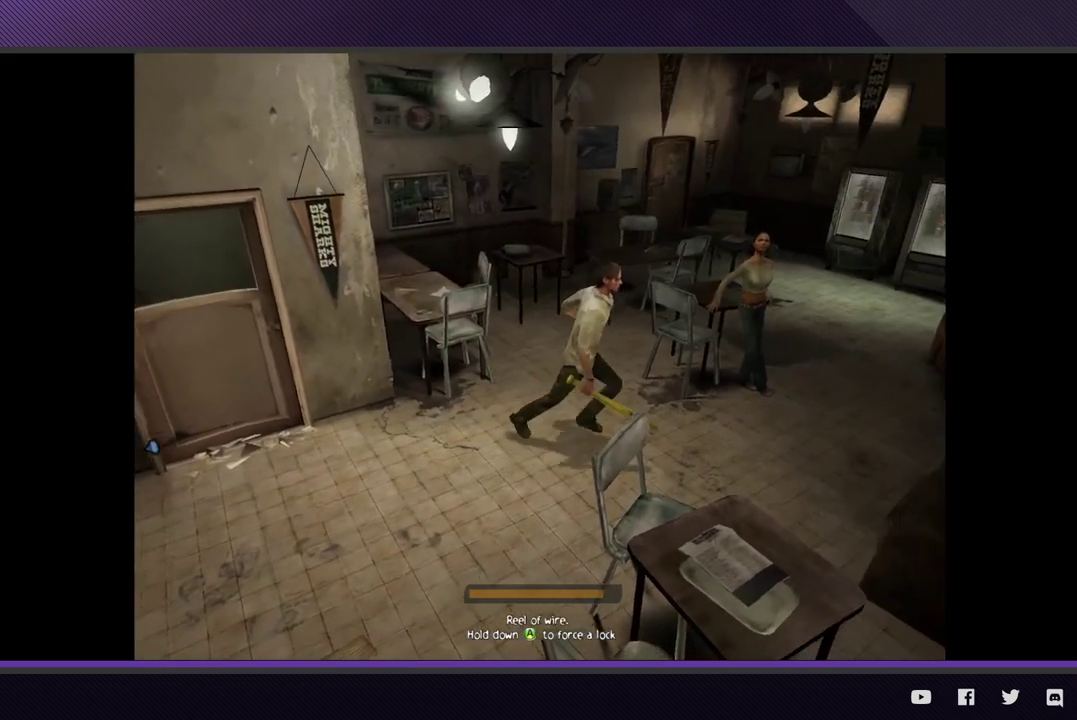
{"buttons": [], "left_stick": "up-right", "right_stick": "center", "events": [[67, "left_stick", "right"], [233, "left_stick", "up-right"]]}
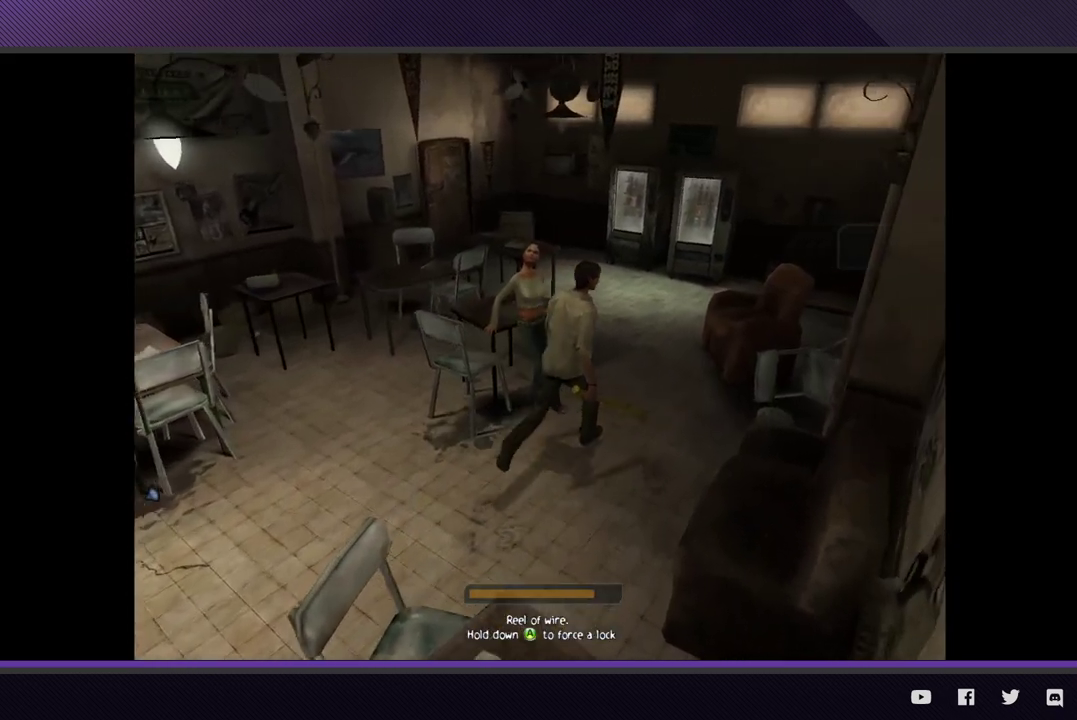
{"buttons": [], "left_stick": "up", "right_stick": "center", "events": [[233, "left_stick", "up"]]}
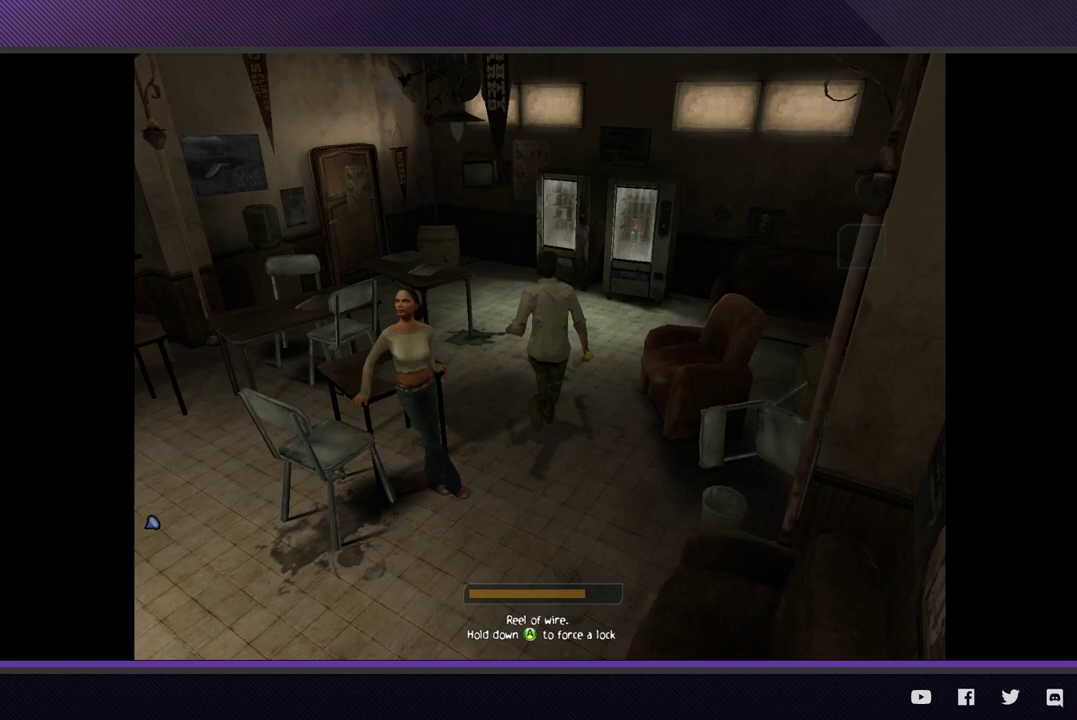
{"buttons": [], "left_stick": "up", "right_stick": "center", "events": []}
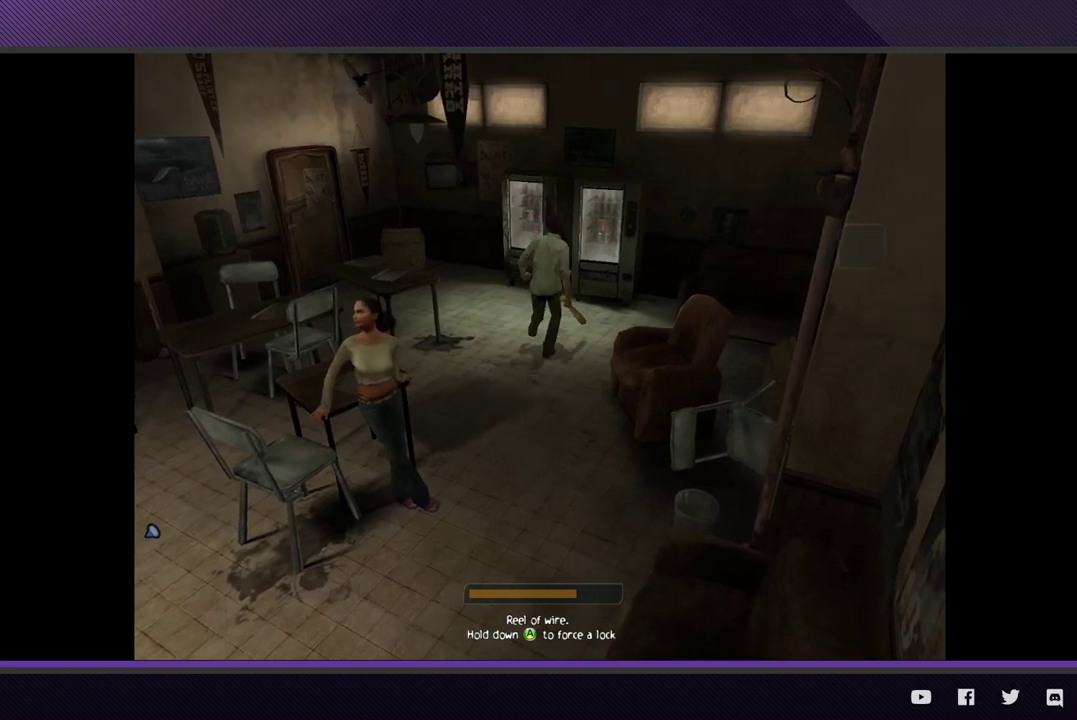
{"buttons": ["L2"], "left_stick": "up-right", "right_stick": "center", "events": [[150, "left_stick", "up-right"], [267, "L2", "down"], [383, "A", "down"], [500, "A", "up"]]}
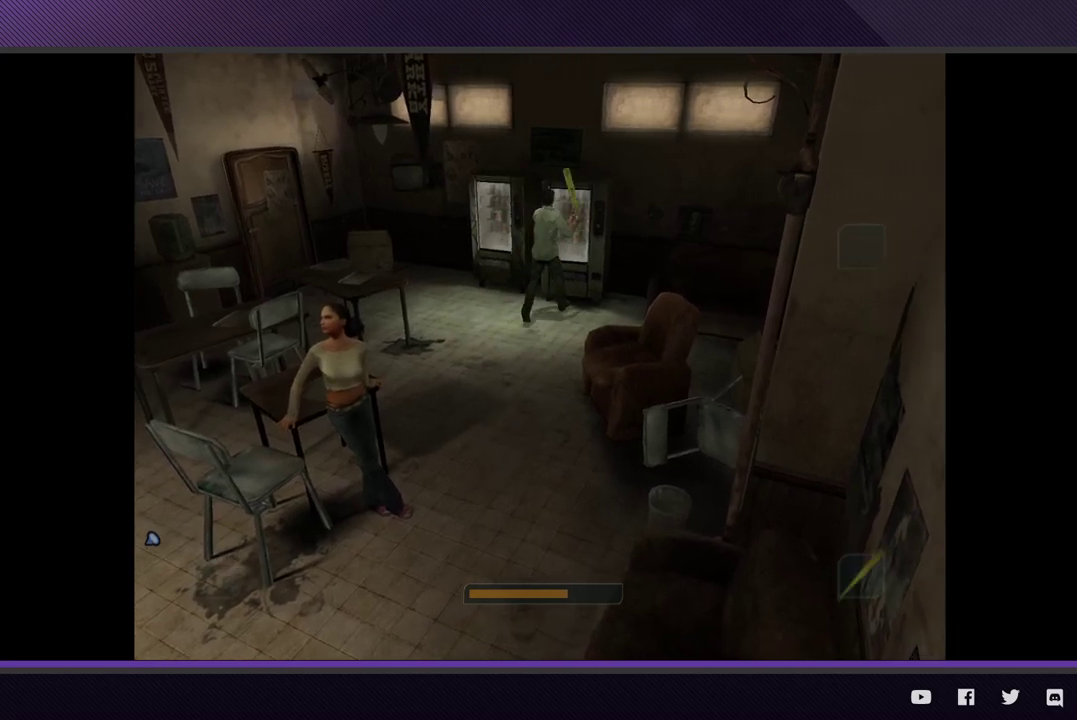
{"buttons": ["L2"], "left_stick": "center", "right_stick": "center", "events": [[83, "A", "down"], [150, "left_stick", "up"], [167, "A", "up"], [250, "A", "down"], [333, "A", "up"], [417, "A", "down"], [433, "left_stick", "center"], [500, "A", "up"]]}
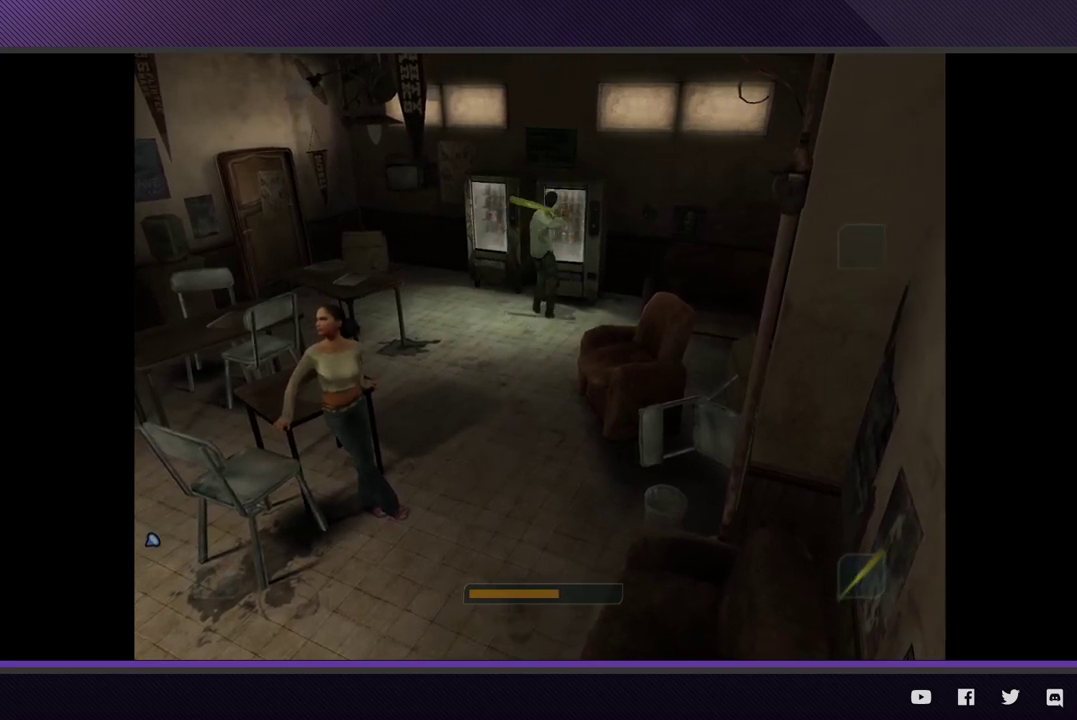
{"buttons": ["L2"], "left_stick": "up-left", "right_stick": "center", "events": [[83, "A", "down"], [150, "A", "up"], [283, "left_stick", "up-left"]]}